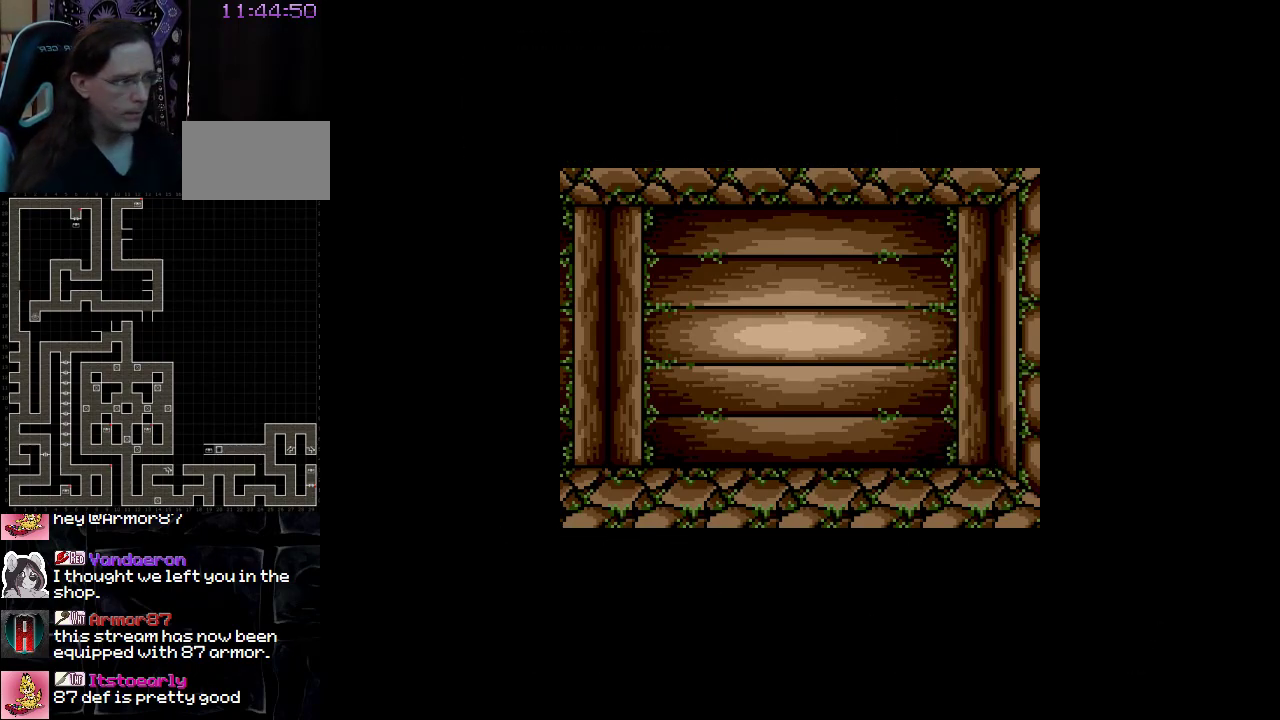
Gameplay with a controller (Nintendo layout); each line is a JSON object with the inputs held at the frame after it. "events" lists button and stick changes between this image and that frame as [ms after this image, input, new state], when the widget could be followed in between. Not read: A B L3 R3 X Y other_buttons.
{"buttons": [], "events": [[117, "DPAD_LEFT", "down"], [317, "DPAD_LEFT", "up"]]}
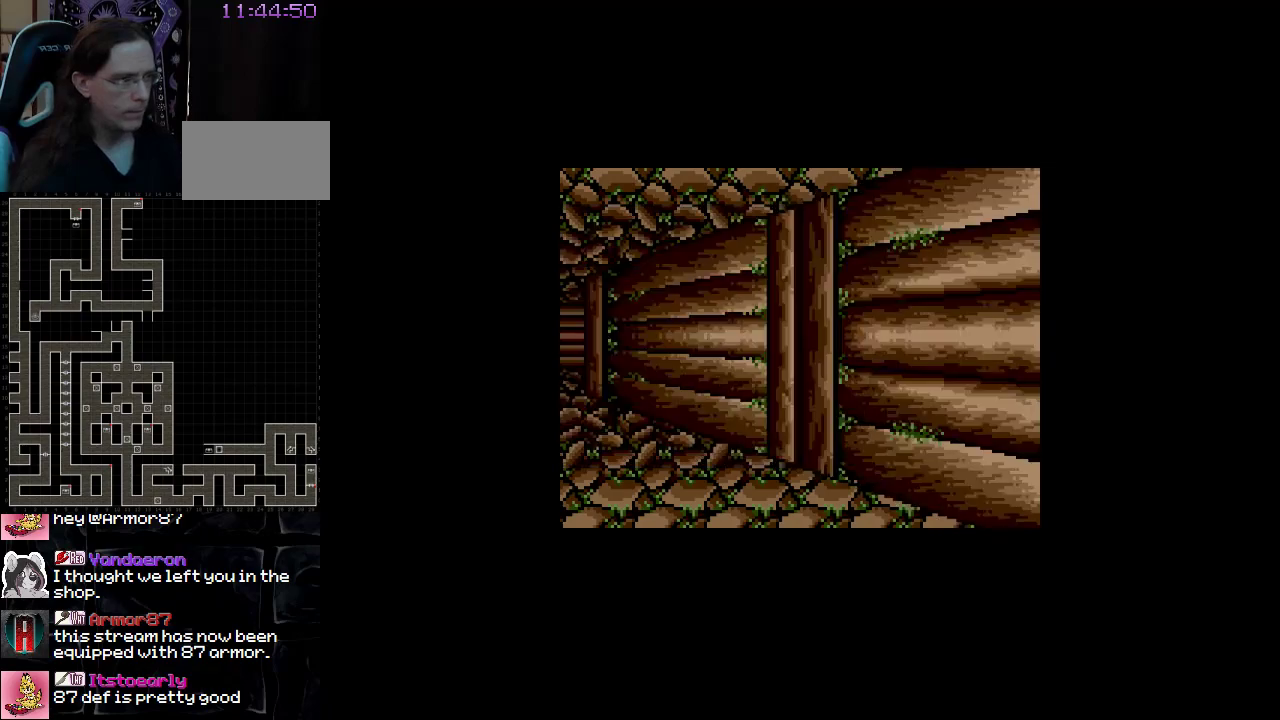
{"buttons": [], "events": []}
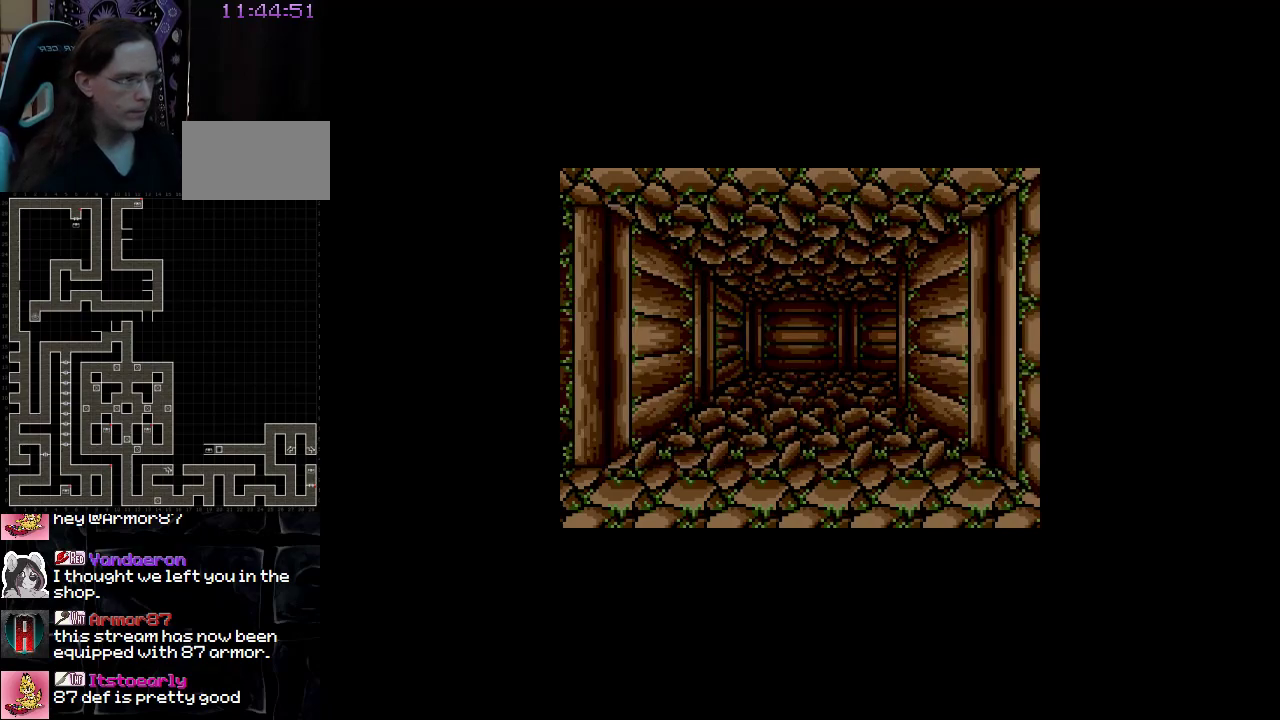
{"buttons": ["DPAD_UP"], "events": [[83, "DPAD_UP", "down"]]}
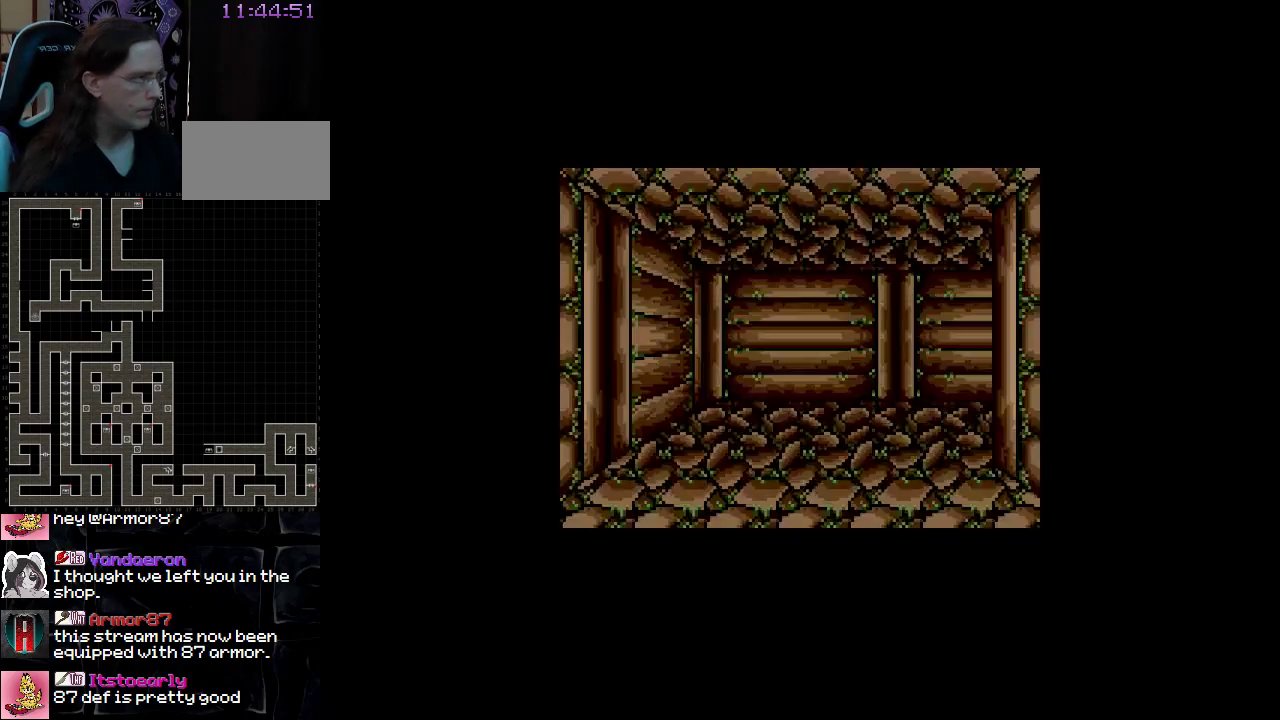
{"buttons": [], "events": [[383, "DPAD_UP", "up"]]}
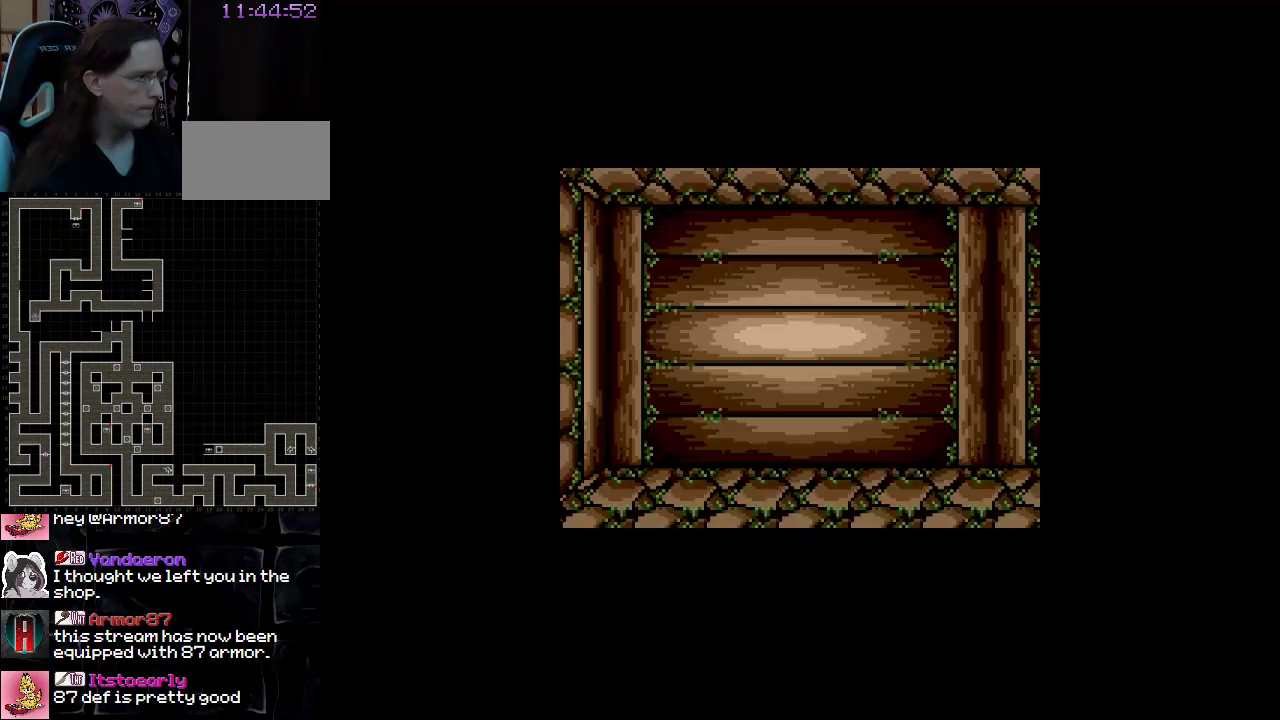
{"buttons": [], "events": [[17, "DPAD_RIGHT", "down"], [283, "DPAD_RIGHT", "up"]]}
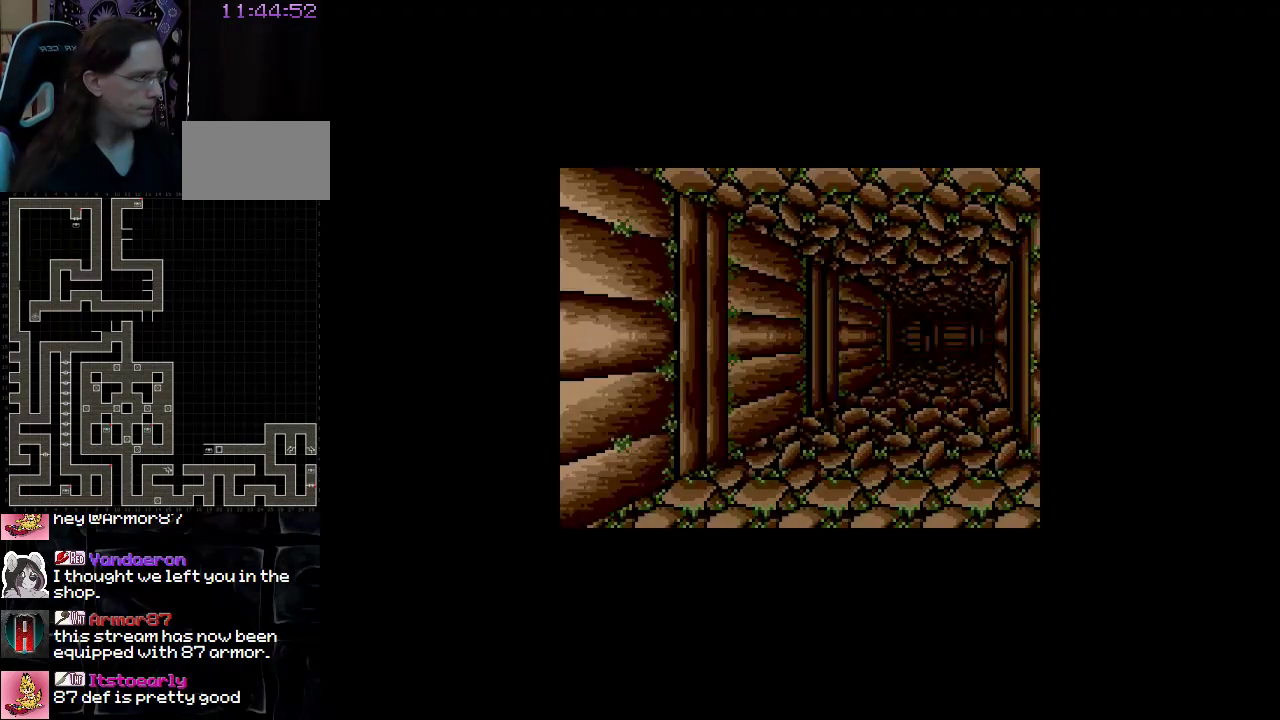
{"buttons": ["DPAD_UP"], "events": [[17, "DPAD_UP", "down"]]}
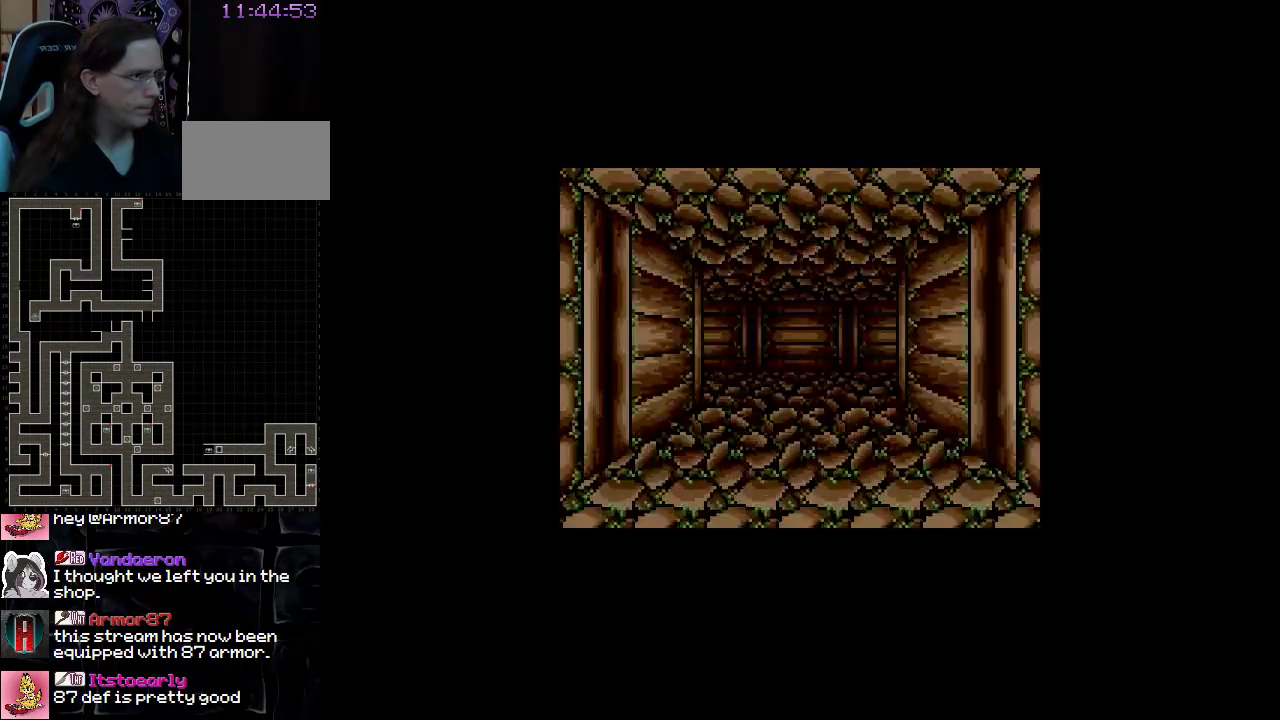
{"buttons": [], "events": [[467, "DPAD_UP", "up"]]}